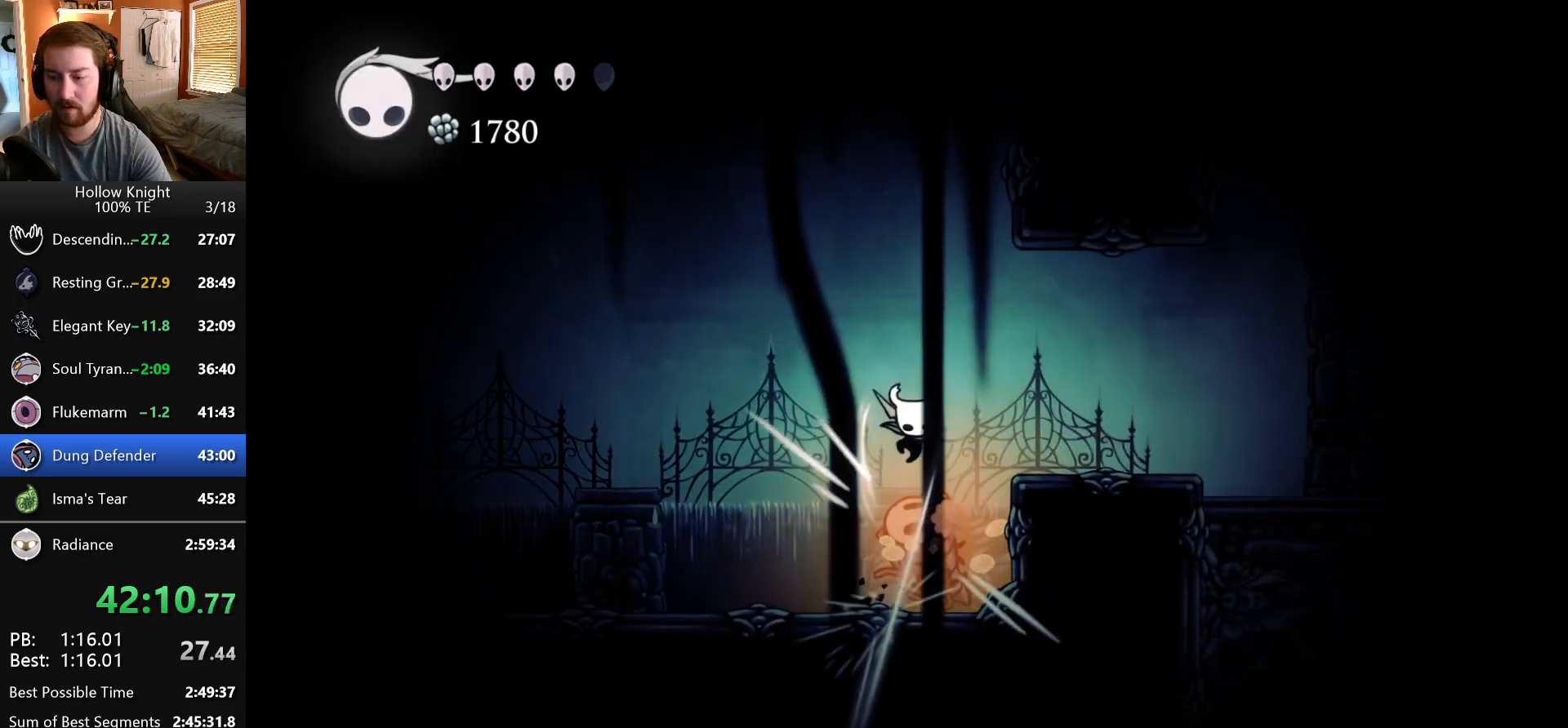
Gameplay with keyboard; each line is a JSON object with the keys held at the frame after it. "events" lists presses ("down") and releases ("up") of "dash", "down", "dream", "escape", "focus", "inventory", "jump", "left", "map", "nail", "return", "right" and "up" between this image and that frame as [ms after this image, input, new state], when the widget could be followed in between. No other keys are recorded. Mouse input is not recorded. Key names are as the overlay labels them; some are game actions (e.g. jump) rather than physical keys. Not read: cdash.
{"keys": ["right"], "events": [[50, "down", "up"], [100, "nail", "up"]]}
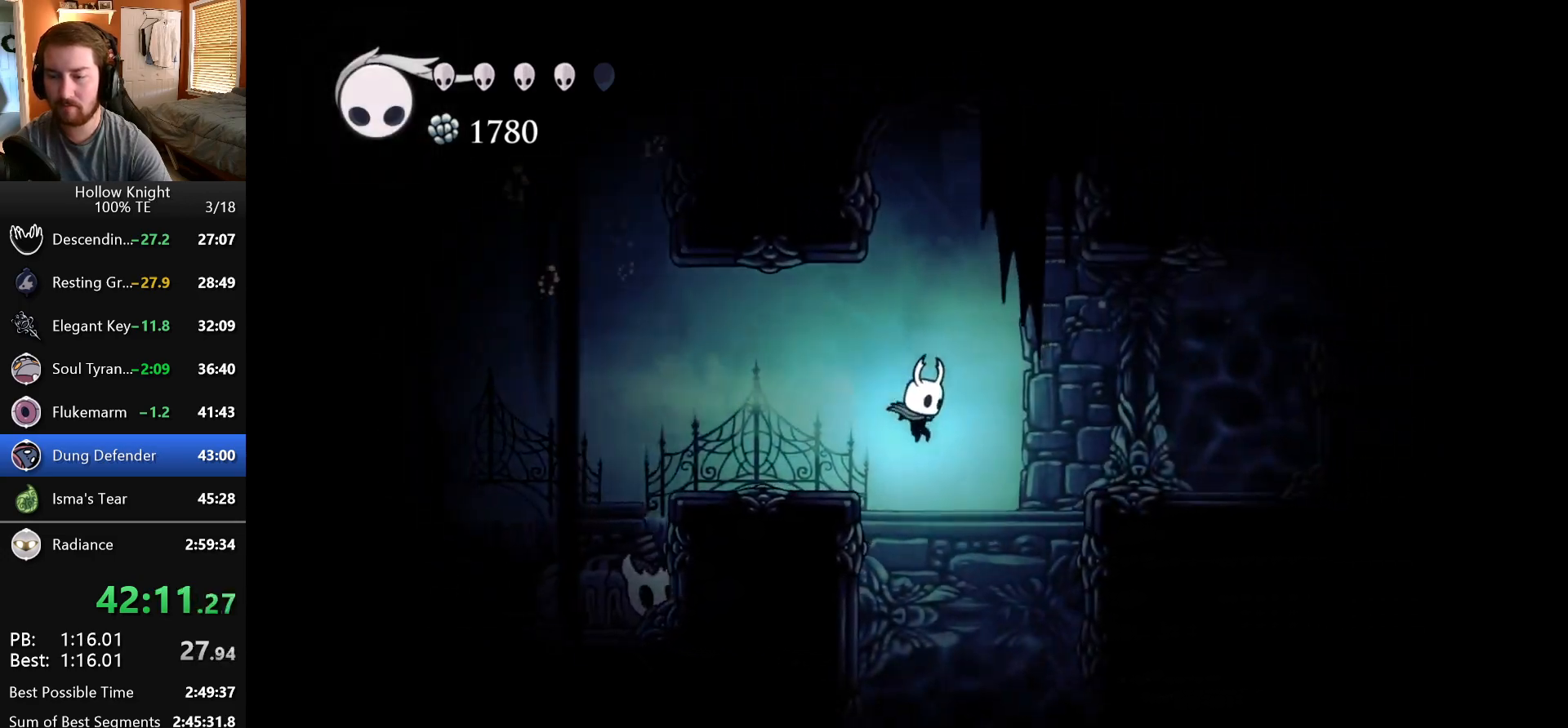
{"keys": ["right"], "events": []}
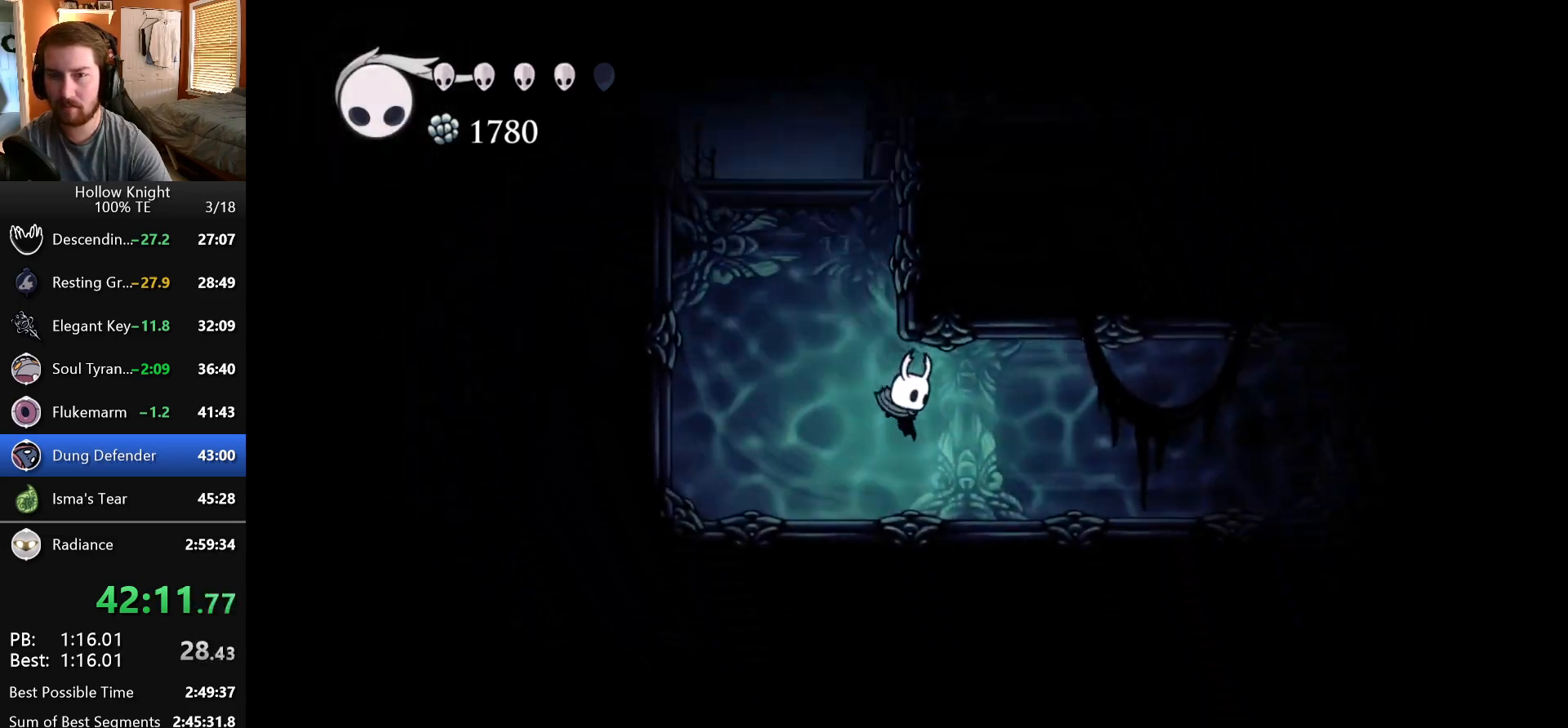
{"keys": ["right"], "events": []}
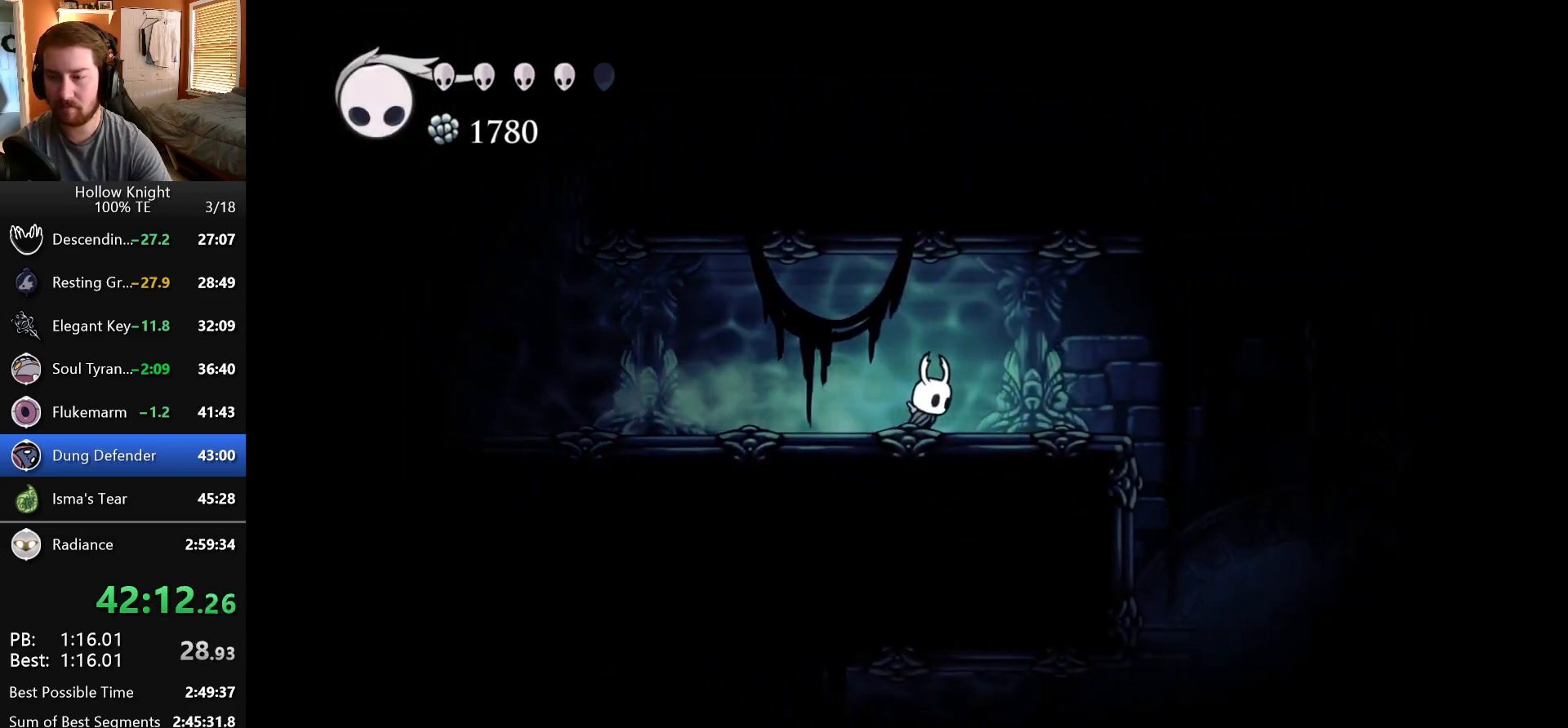
{"keys": ["right"], "events": [[67, "jump", "down"], [217, "jump", "up"]]}
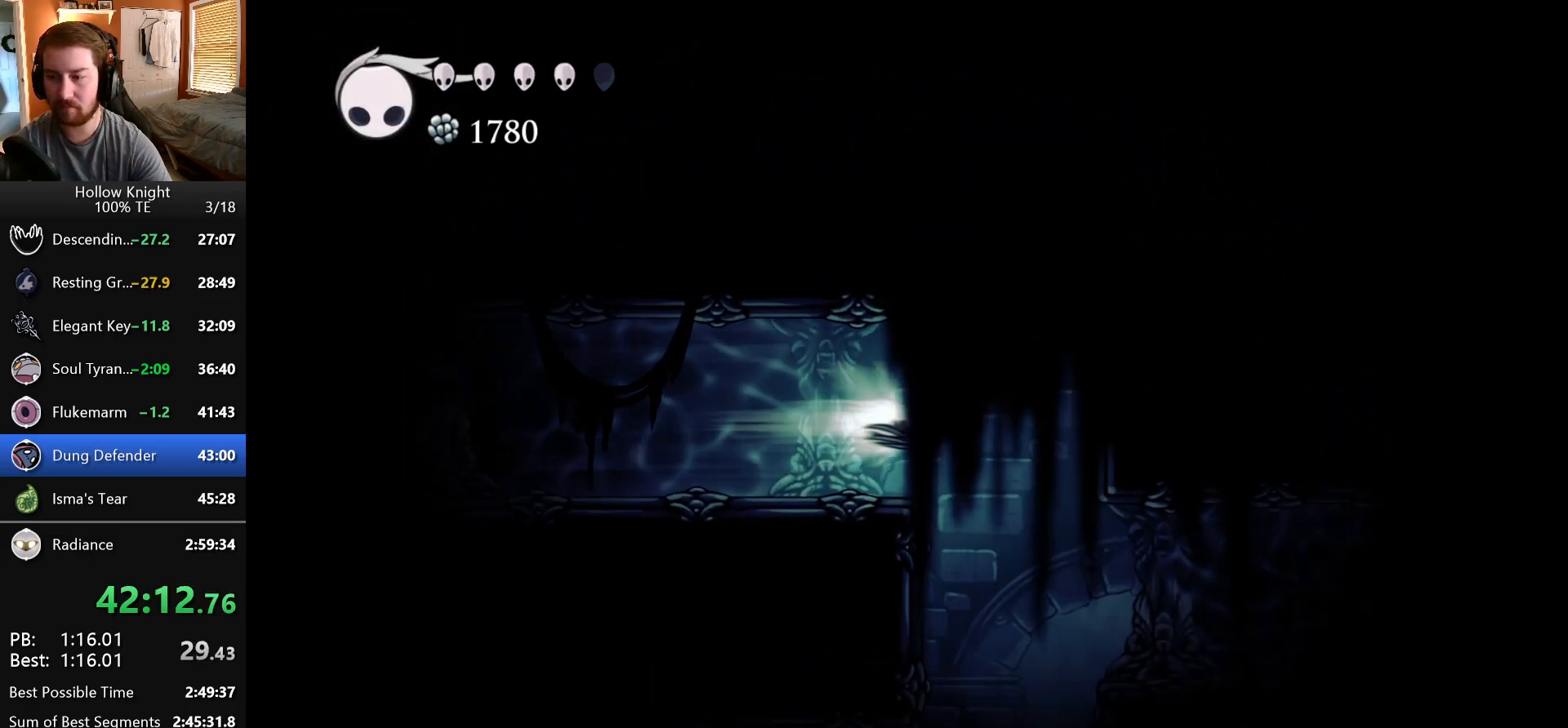
{"keys": ["right"], "events": []}
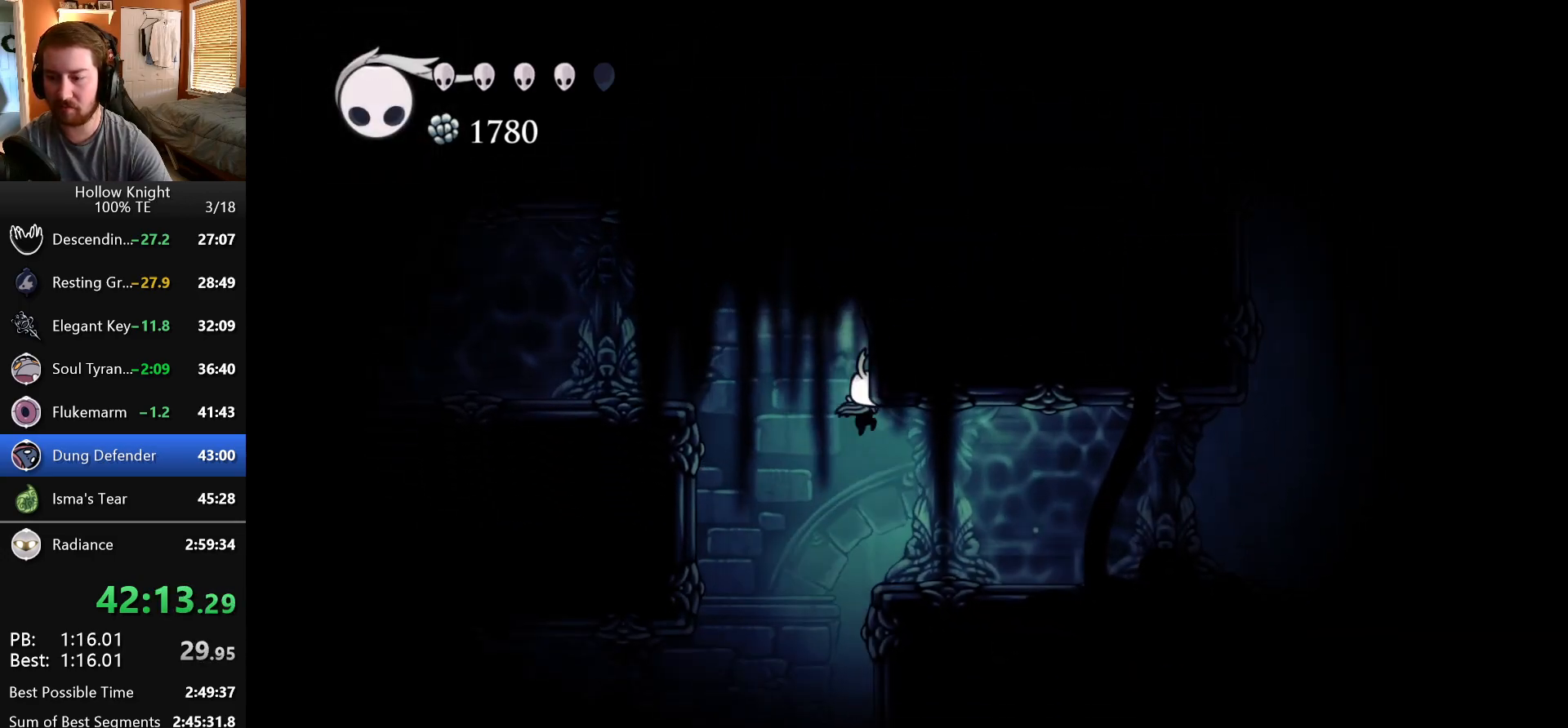
{"keys": ["right"], "events": []}
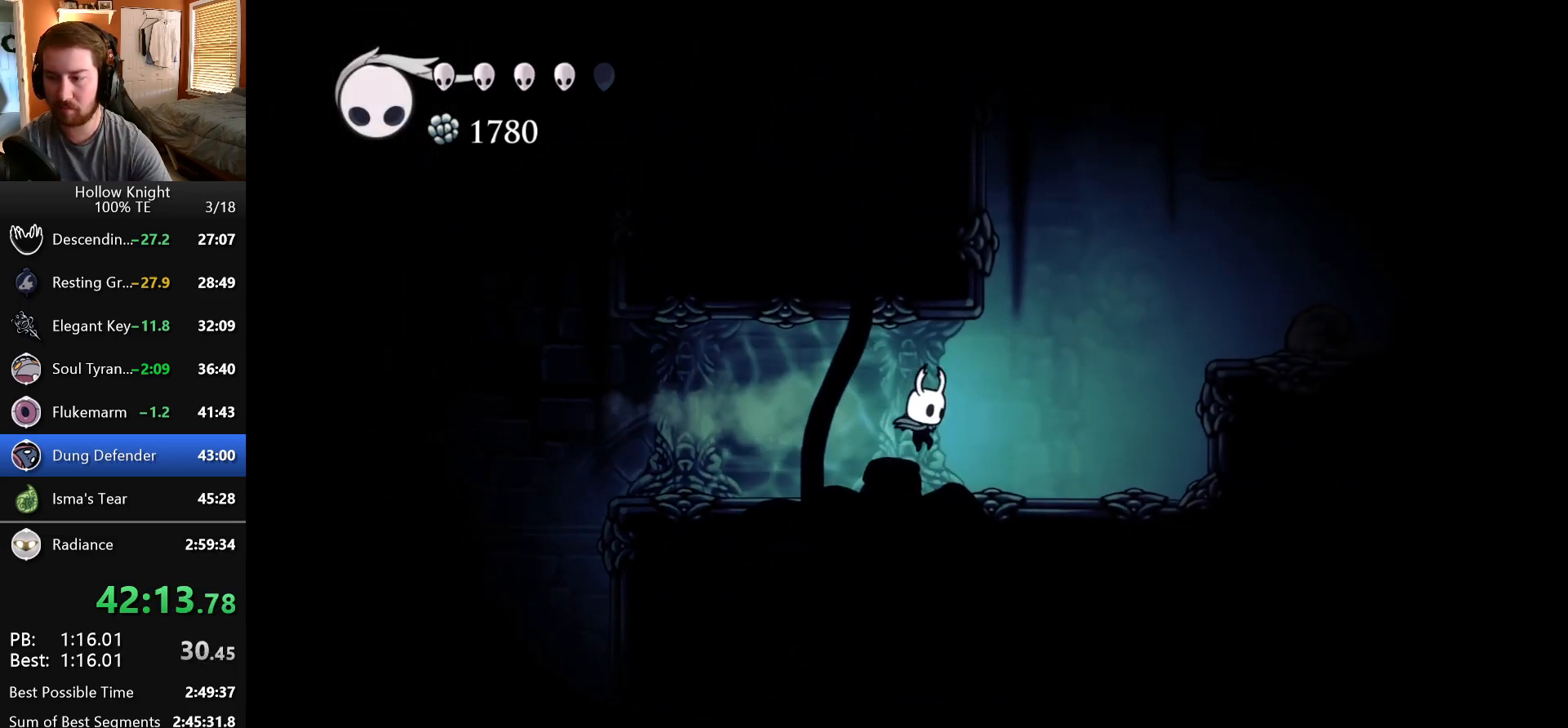
{"keys": ["right"], "events": [[133, "jump", "down"], [400, "jump", "up"]]}
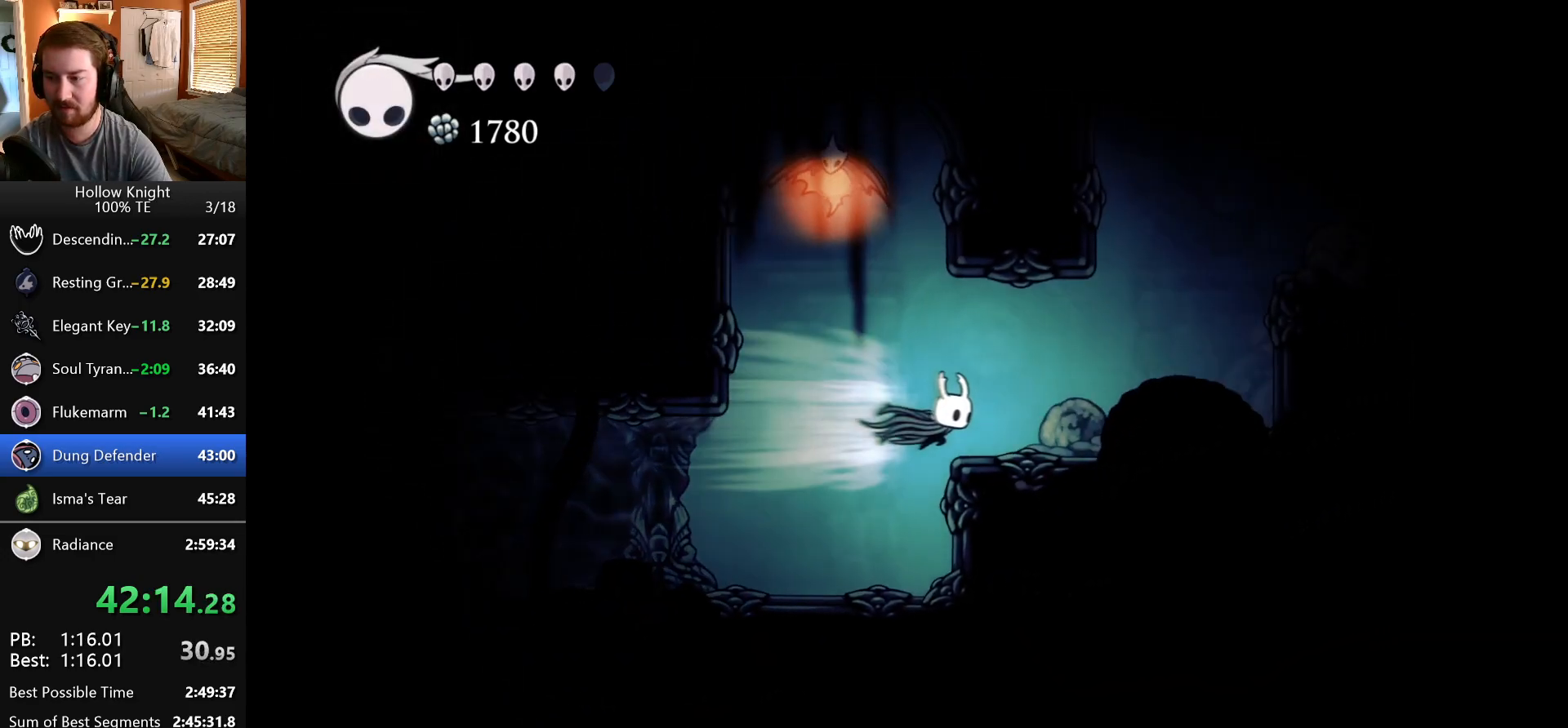
{"keys": ["jump", "right"], "events": [[383, "jump", "down"]]}
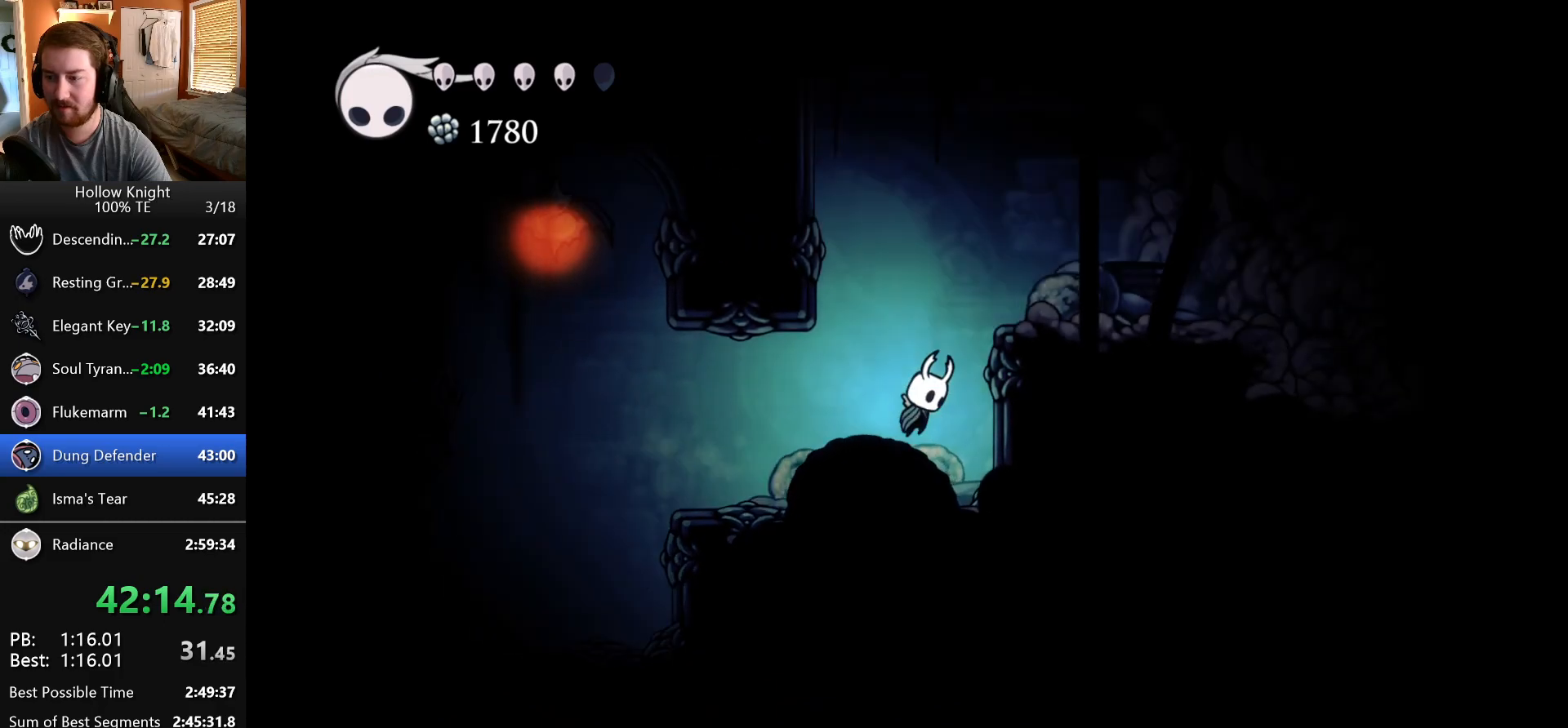
{"keys": ["right"], "events": [[217, "jump", "up"]]}
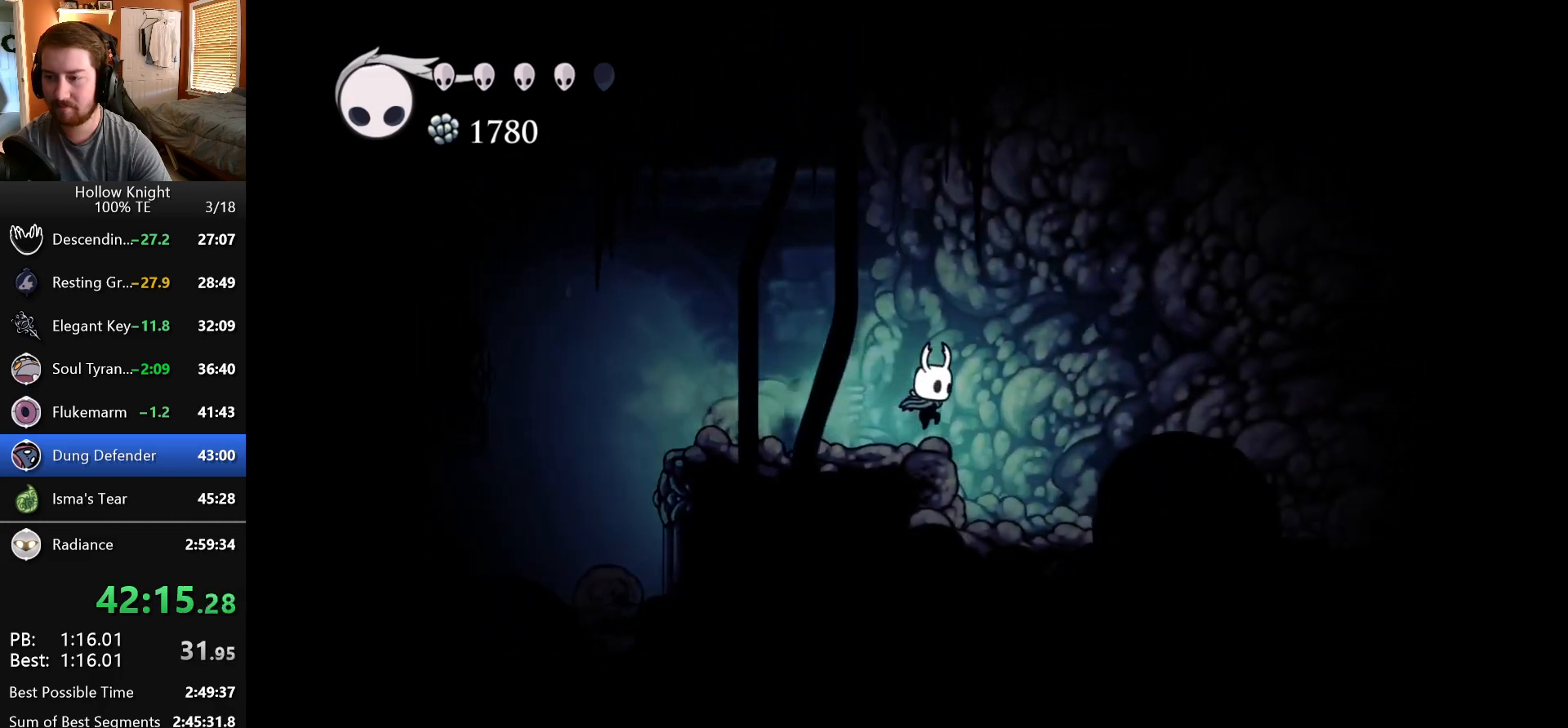
{"keys": ["right"], "events": []}
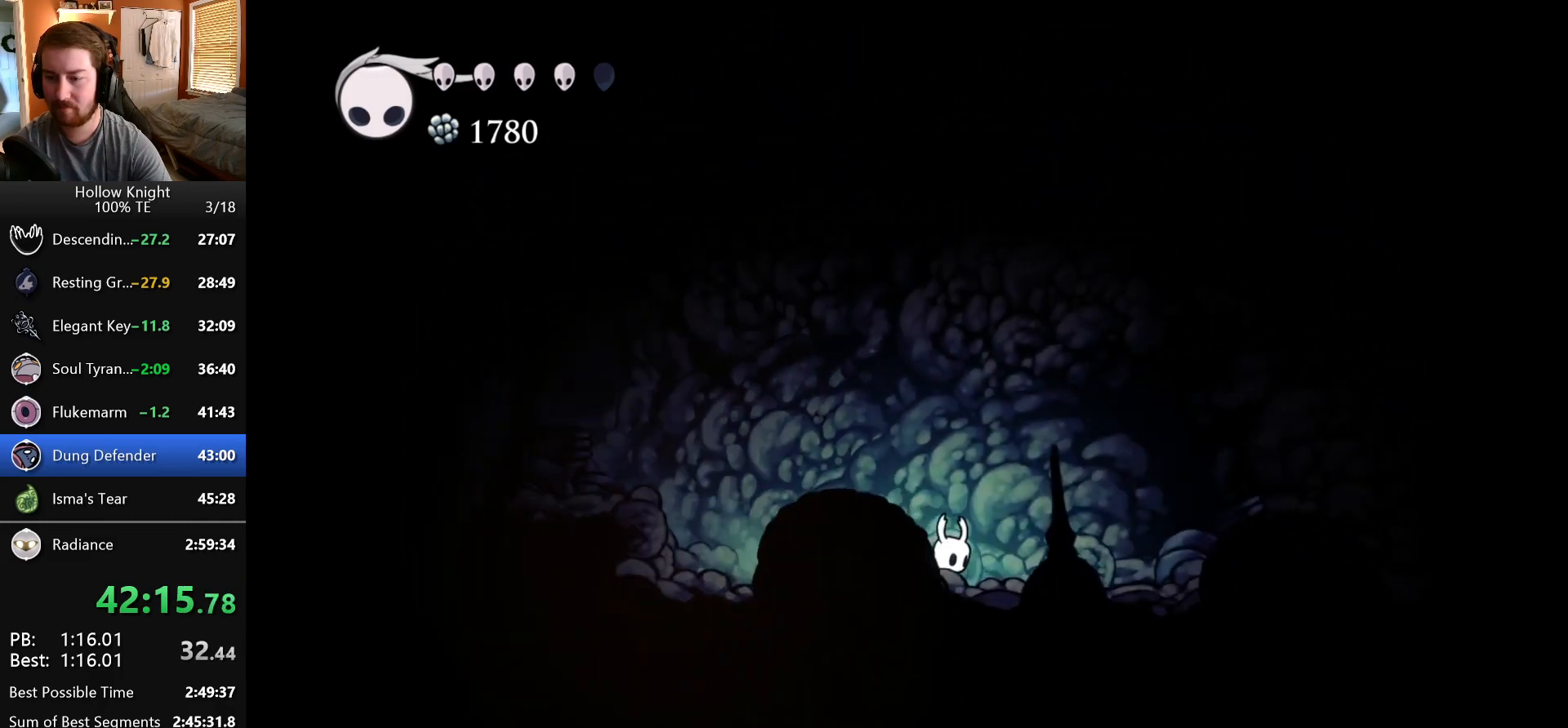
{"keys": ["right"], "events": []}
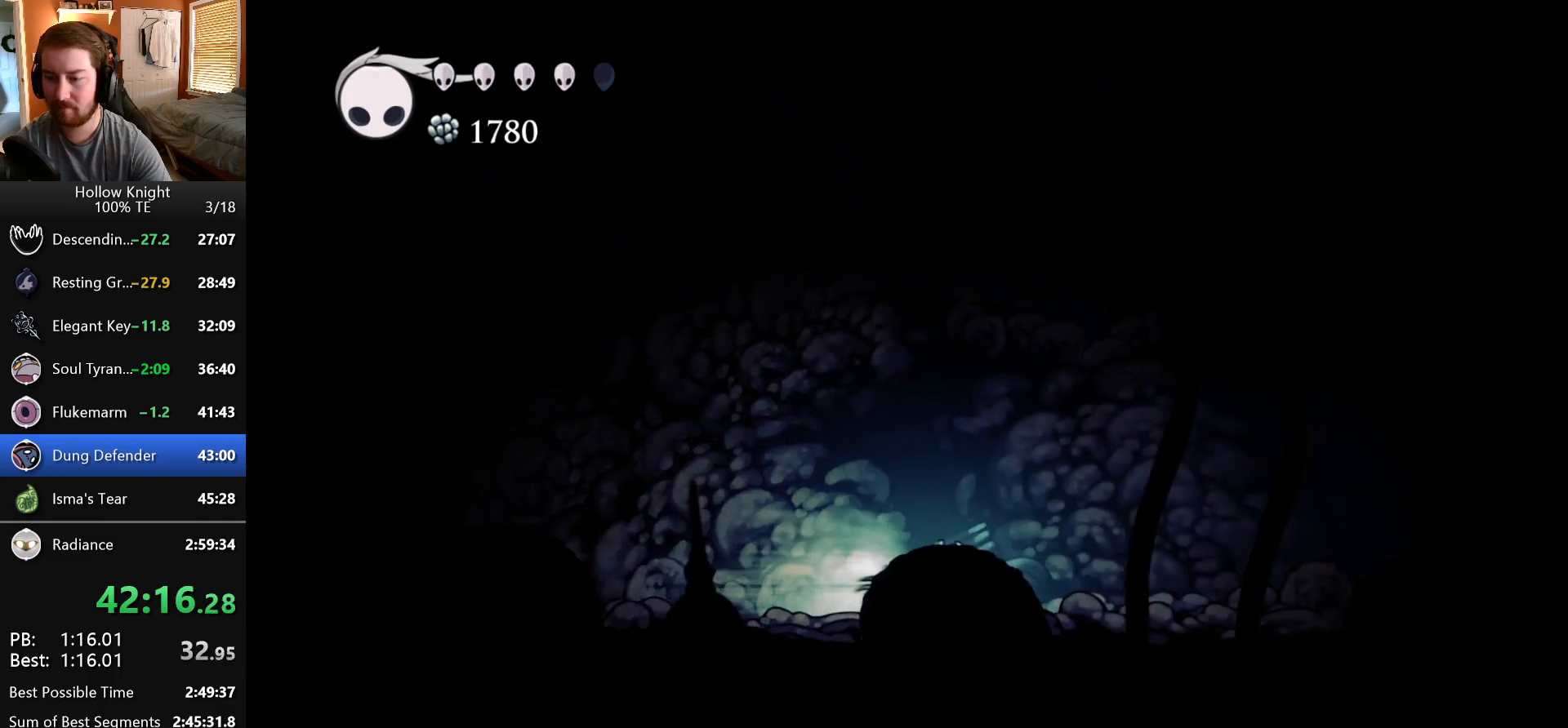
{"keys": ["right"], "events": []}
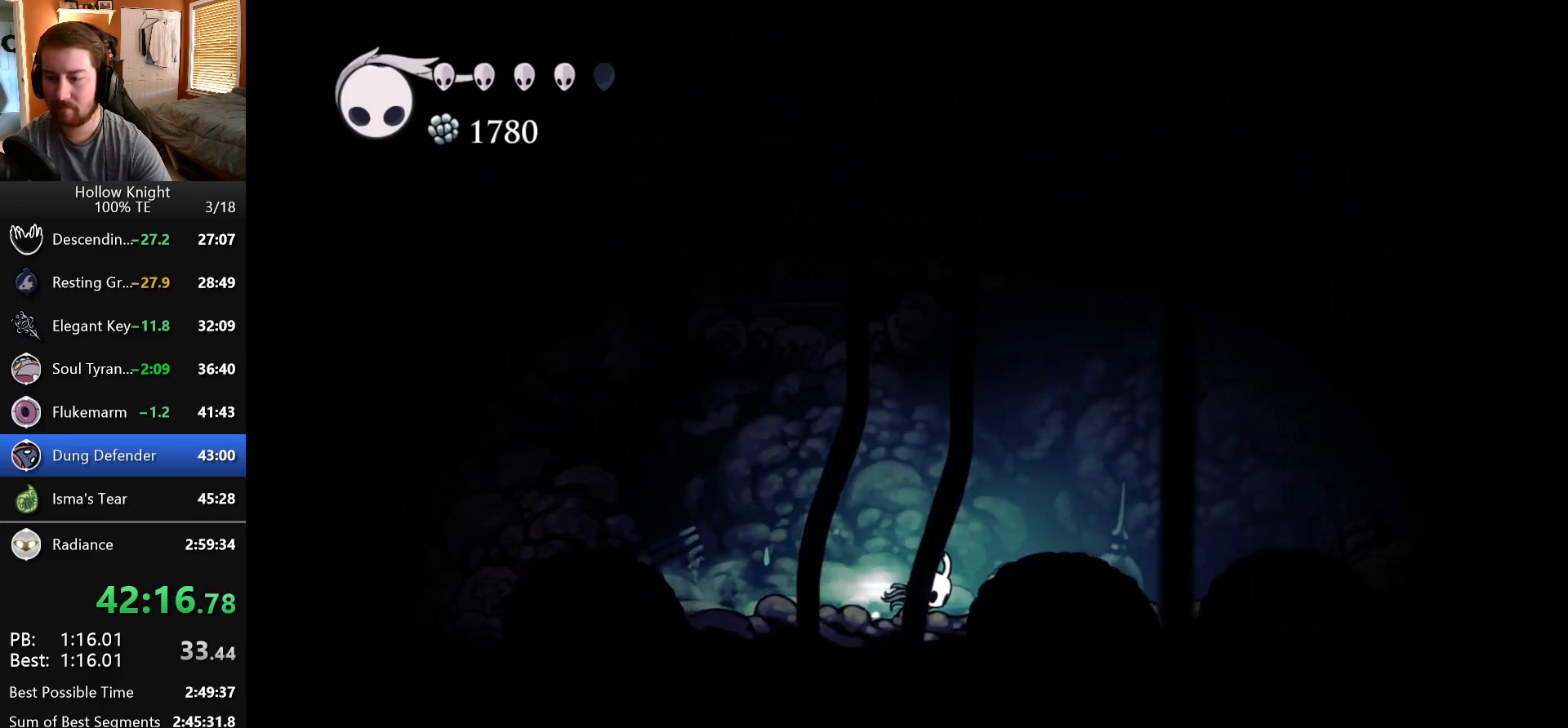
{"keys": ["jump", "right"], "events": [[467, "jump", "down"]]}
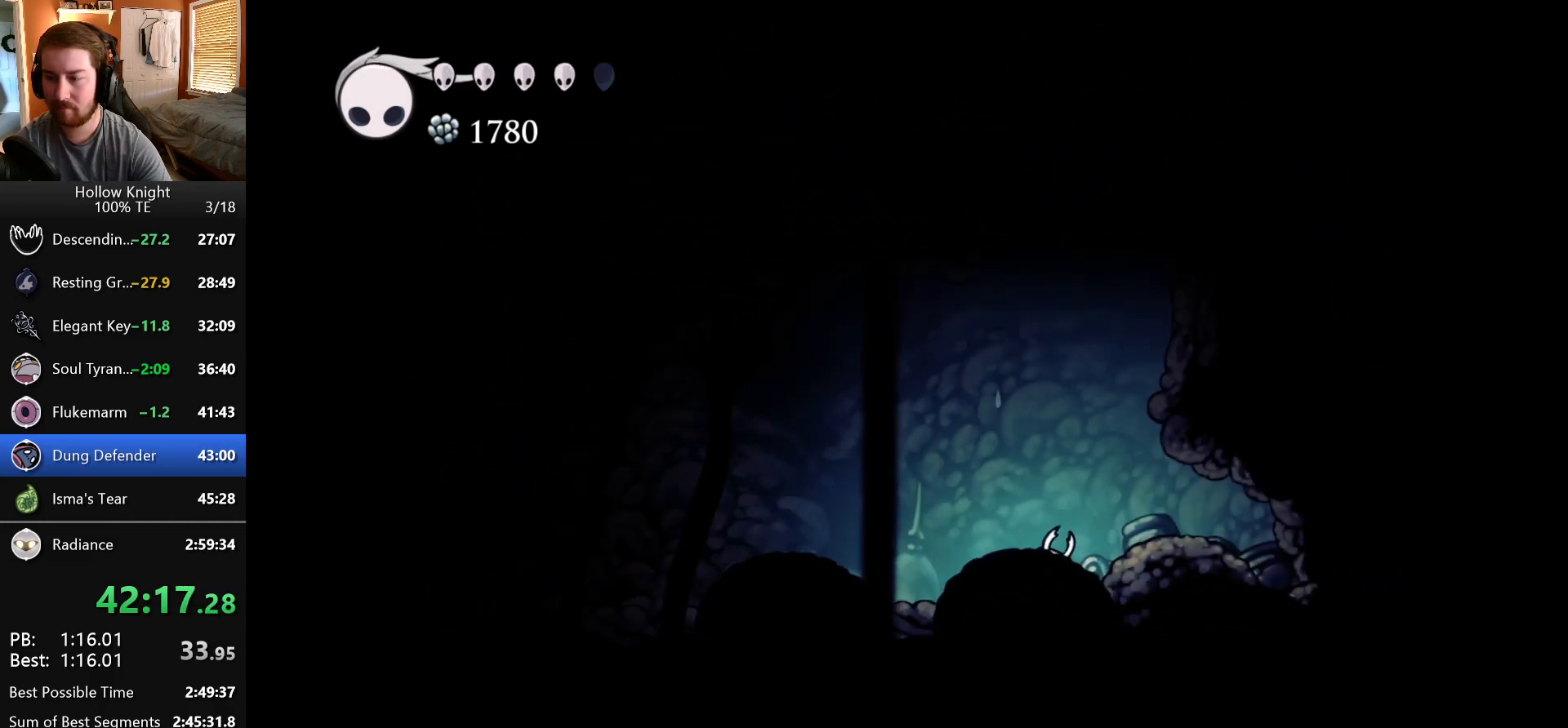
{"keys": ["jump", "right"], "events": [[333, "jump", "up"], [383, "jump", "down"]]}
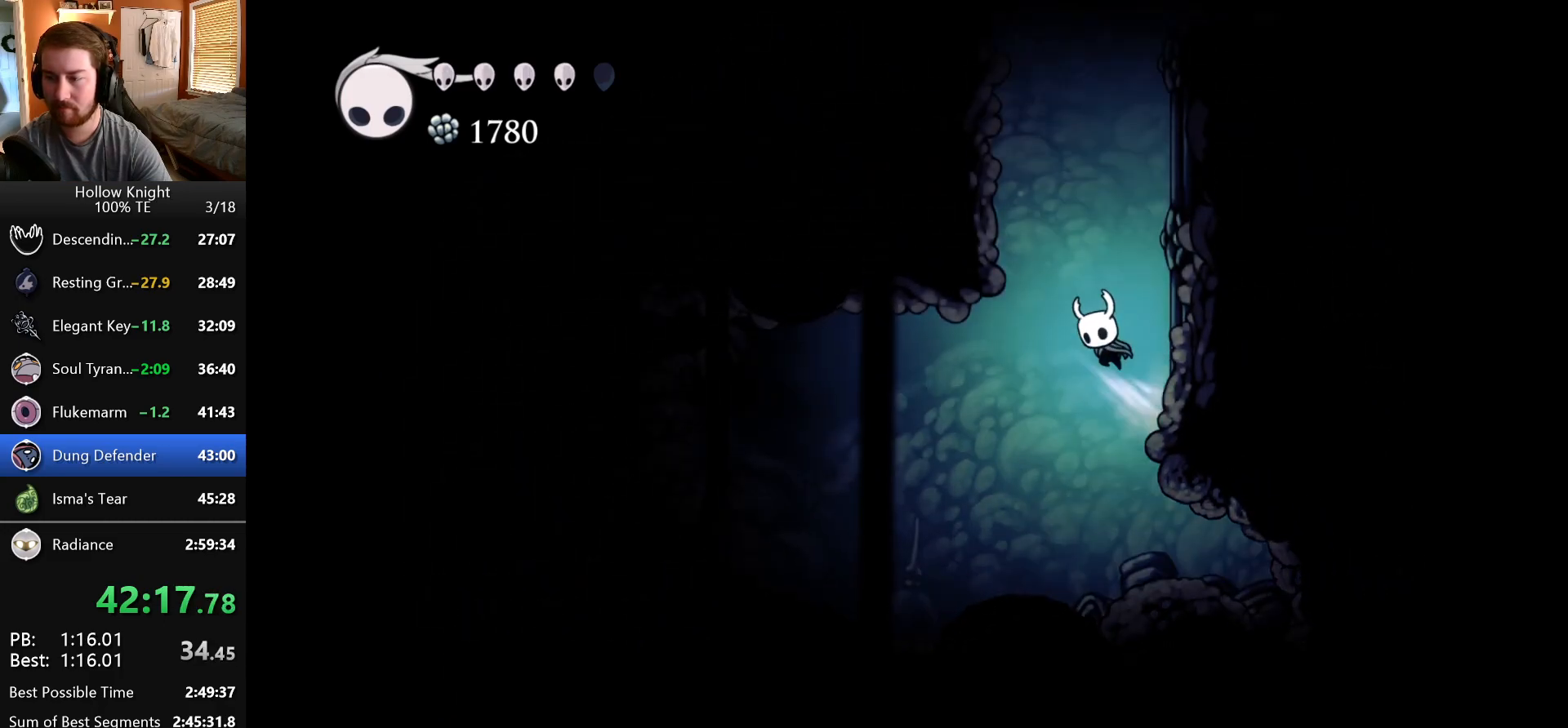
{"keys": ["jump", "left"], "events": [[200, "jump", "up"], [250, "jump", "down"], [367, "left", "down"], [367, "right", "up"]]}
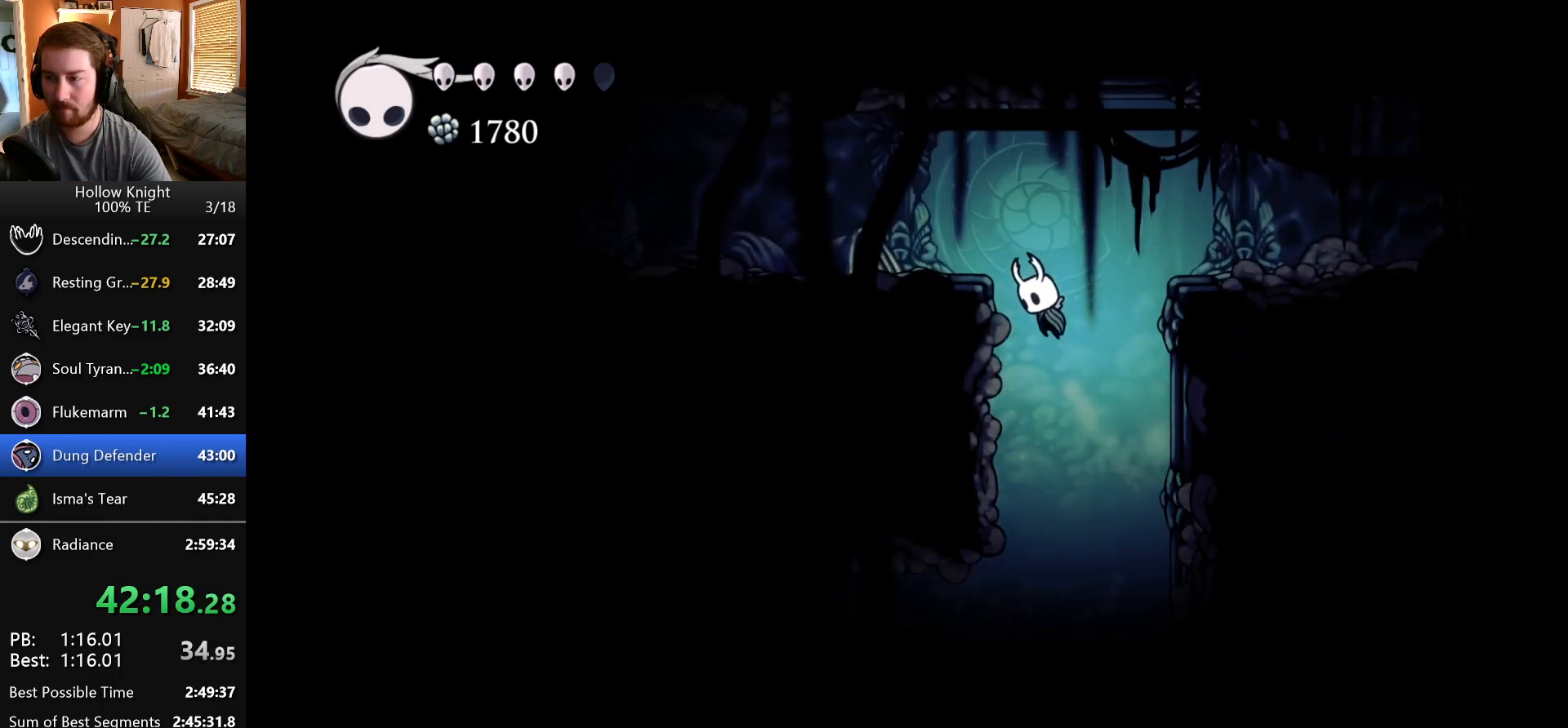
{"keys": ["left"], "events": [[233, "jump", "up"]]}
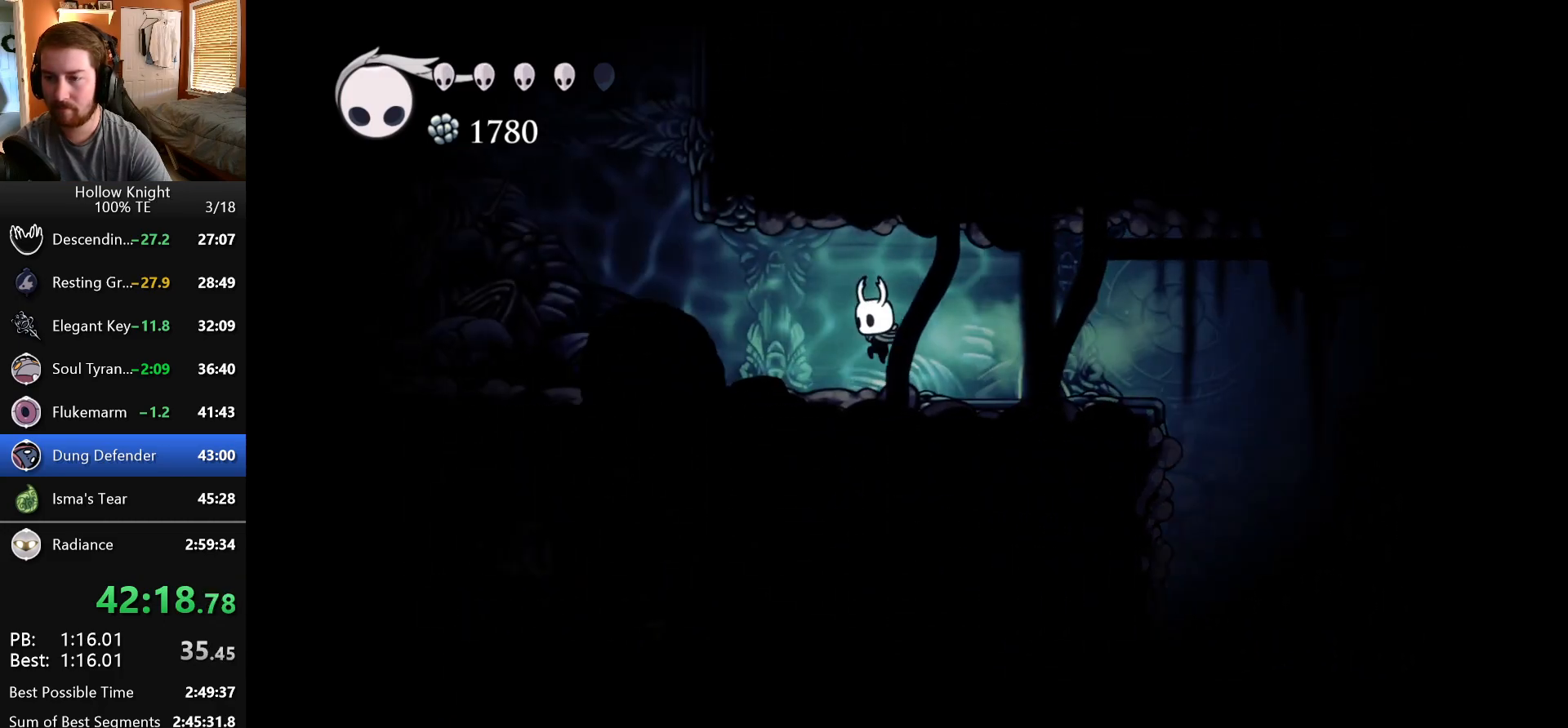
{"keys": ["jump", "left"], "events": [[433, "jump", "down"]]}
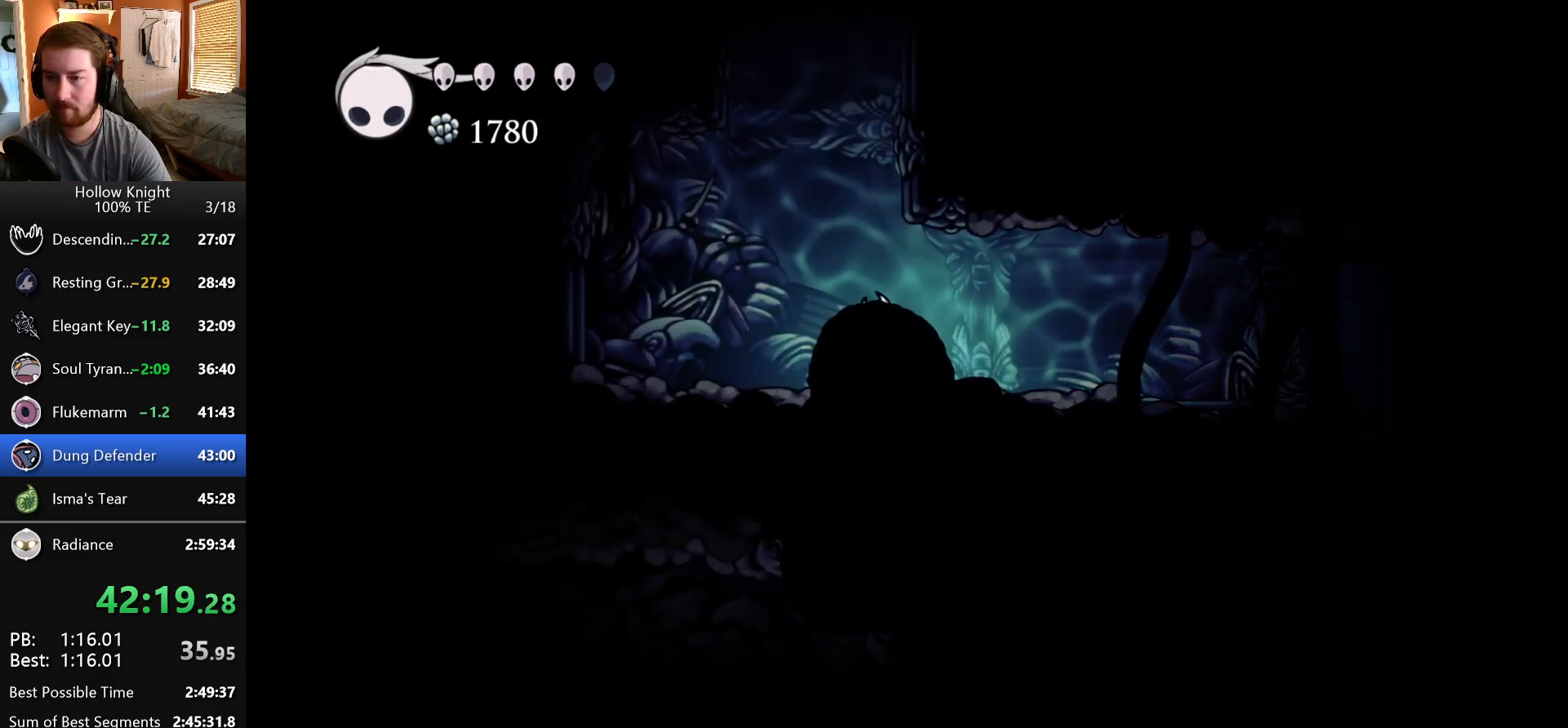
{"keys": ["jump"], "events": [[83, "left", "up"], [83, "right", "down"], [217, "jump", "up"], [283, "jump", "down"], [483, "right", "up"]]}
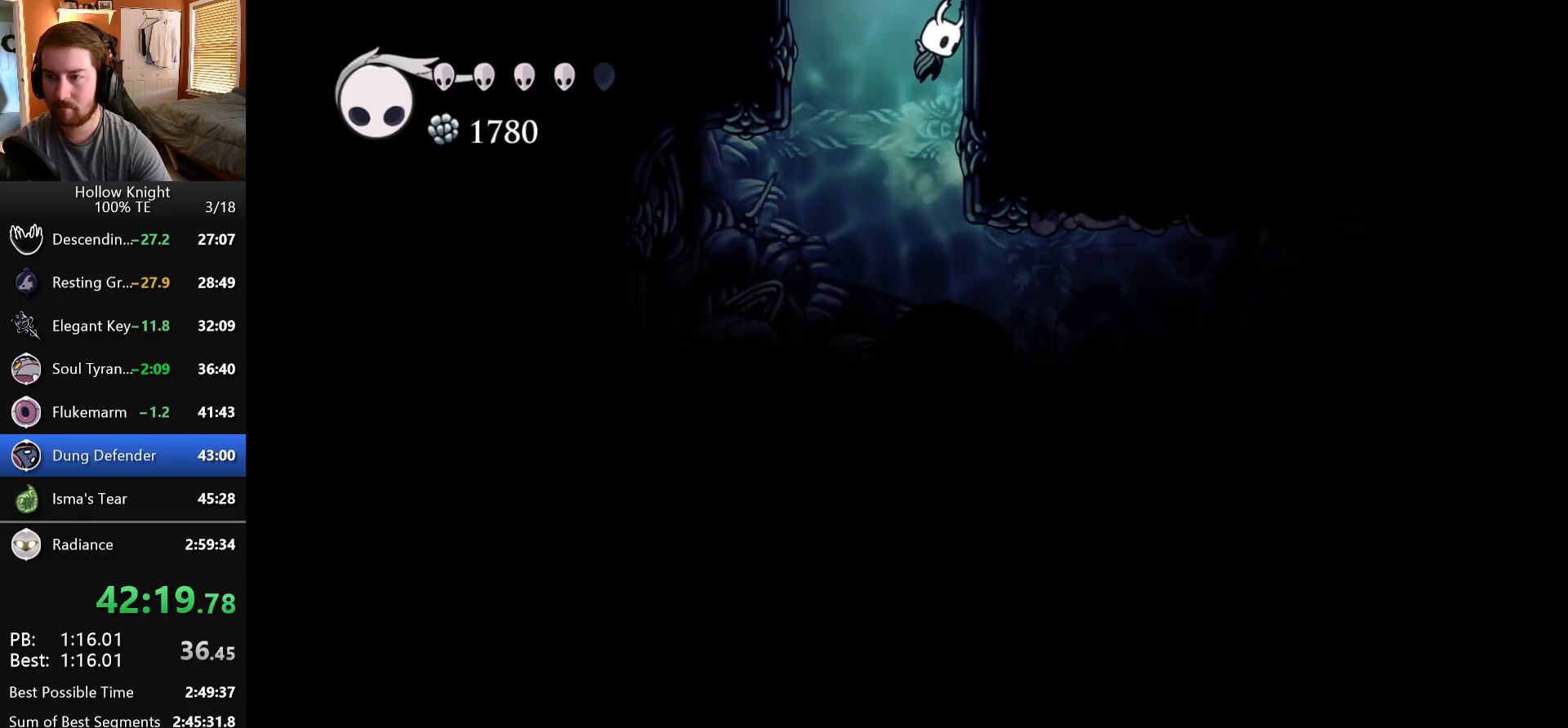
{"keys": ["jump"], "events": []}
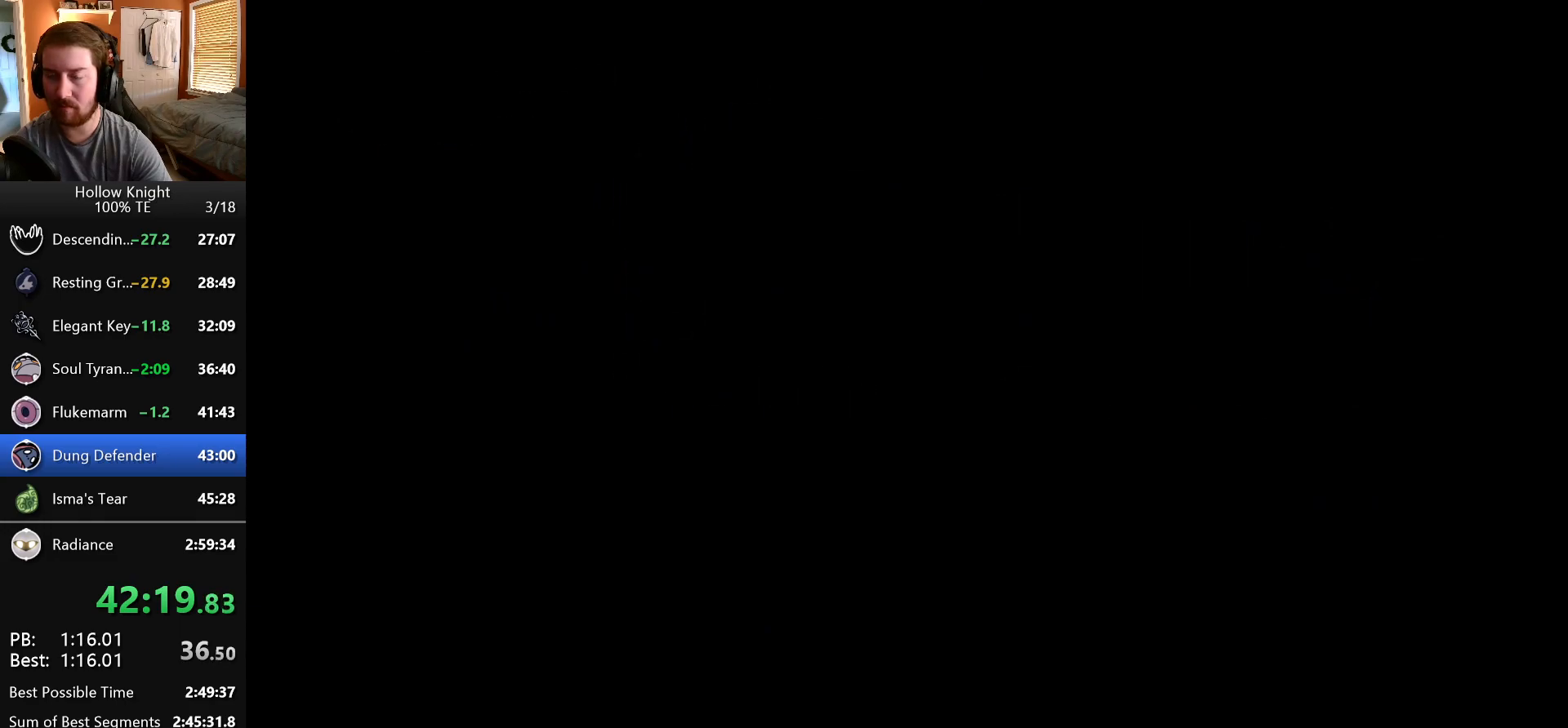
{"keys": ["right"], "events": [[33, "jump", "up"], [167, "right", "down"]]}
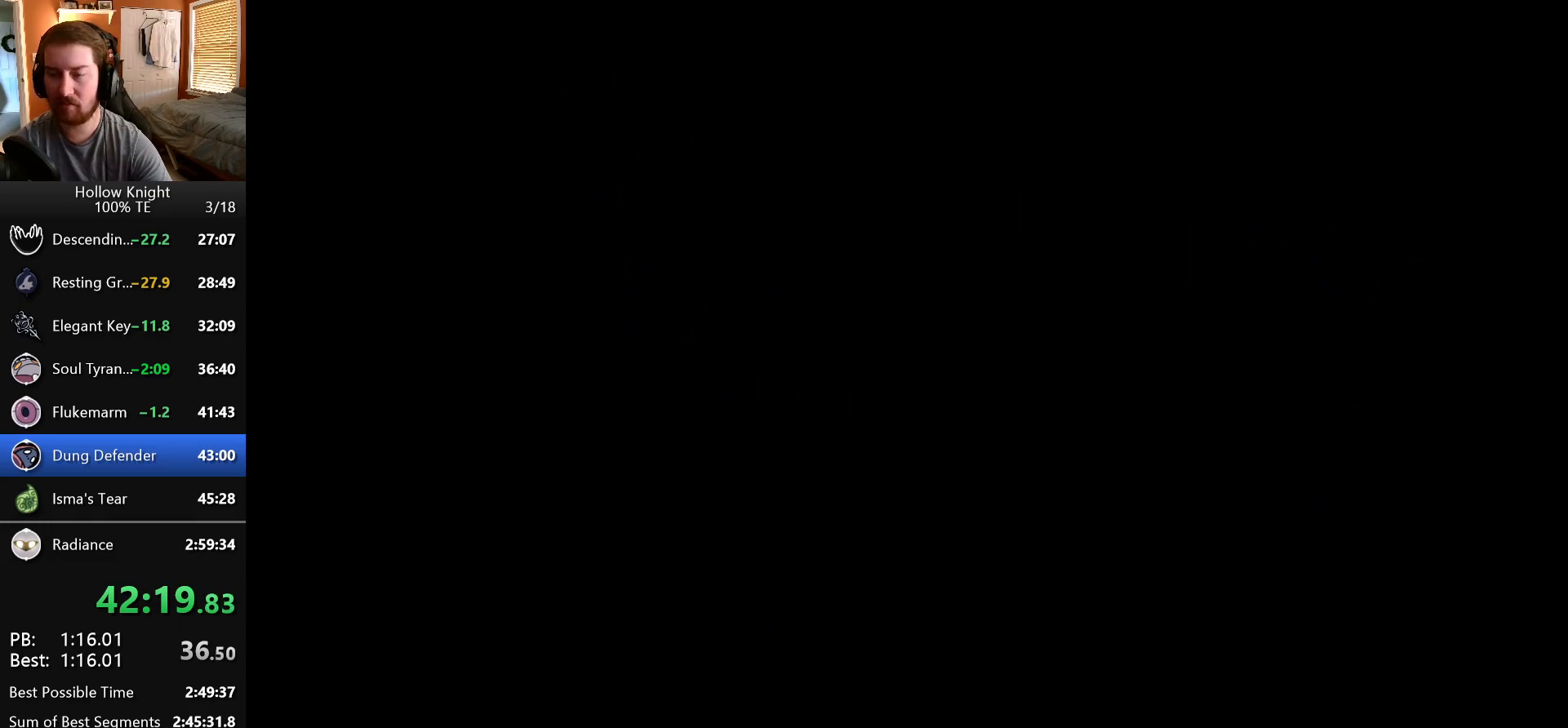
{"keys": ["right"], "events": []}
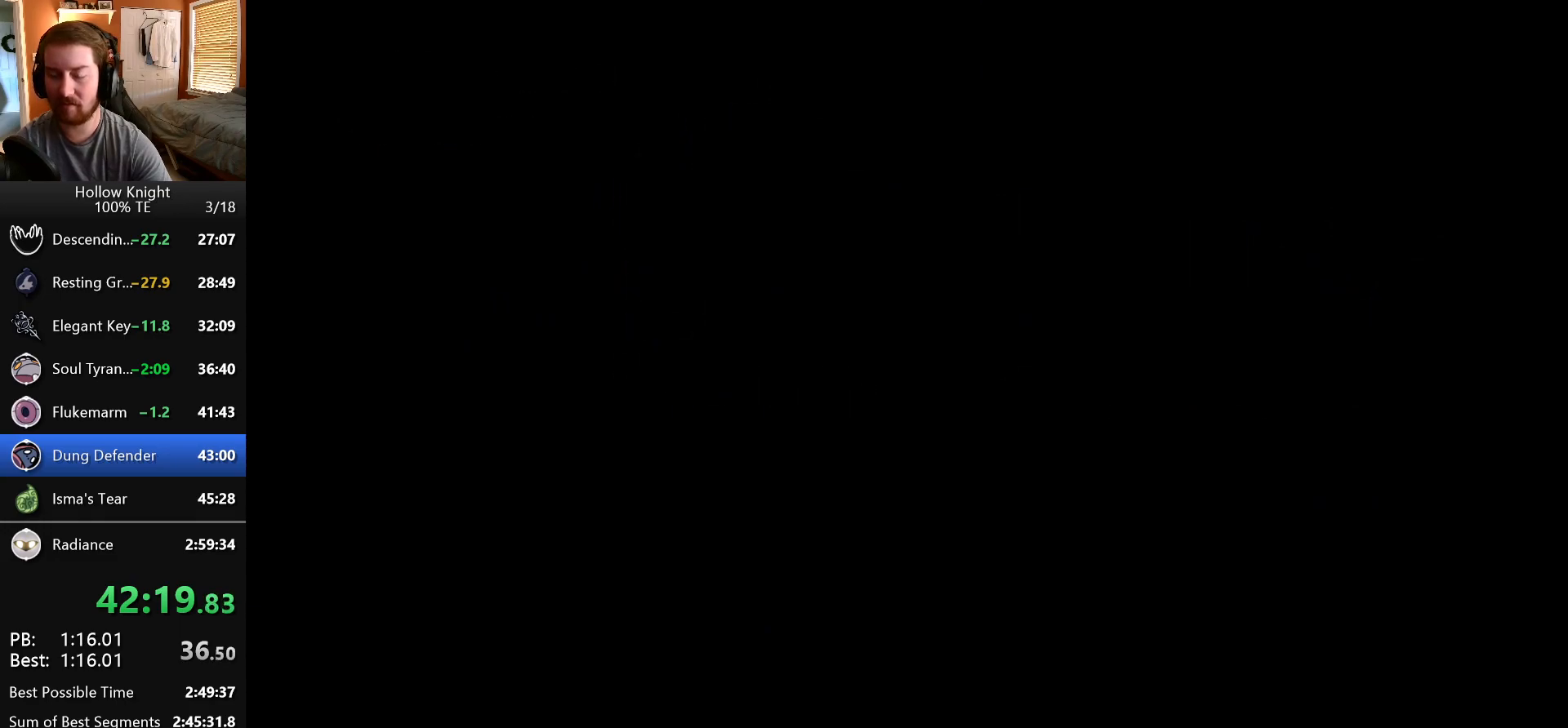
{"keys": ["right"], "events": []}
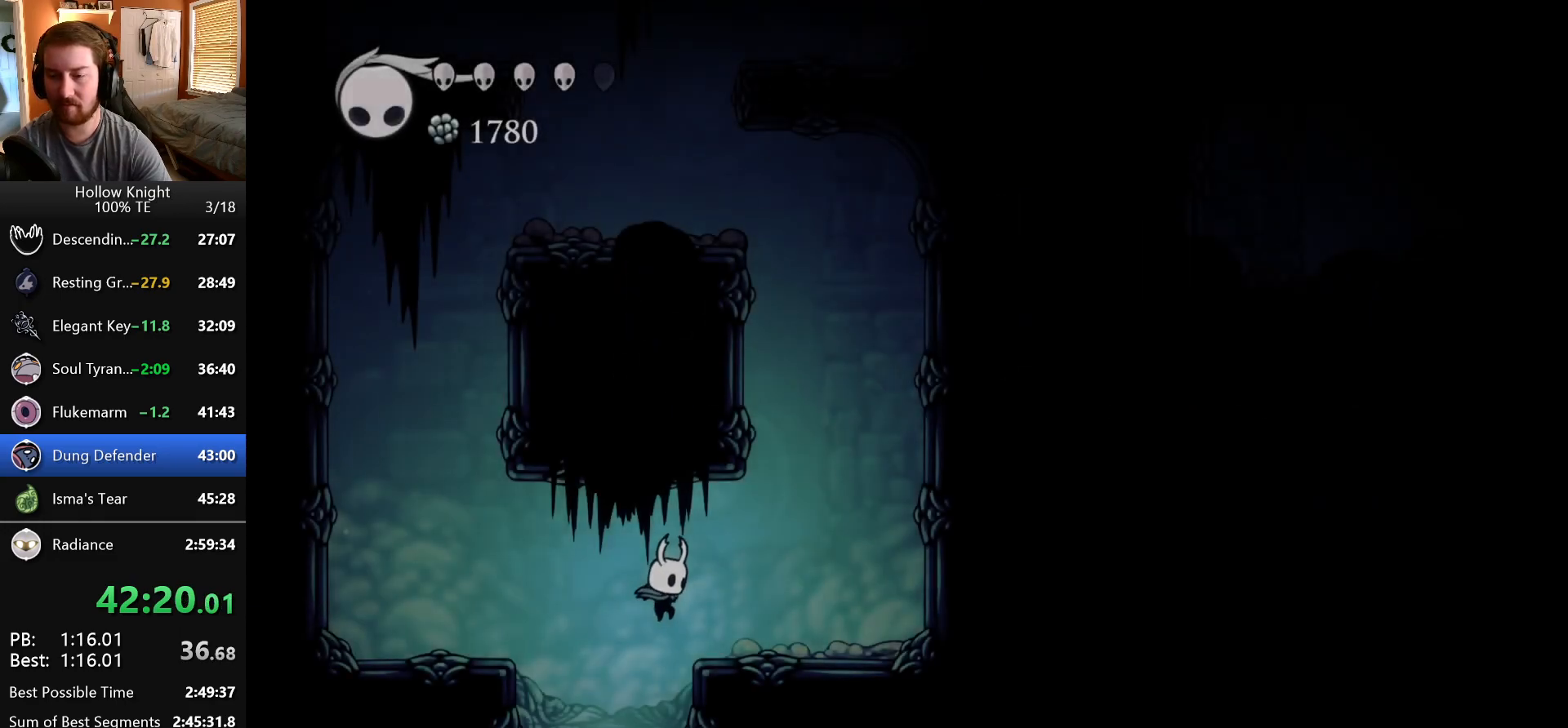
{"keys": ["jump"], "events": [[317, "jump", "down"], [333, "right", "up"]]}
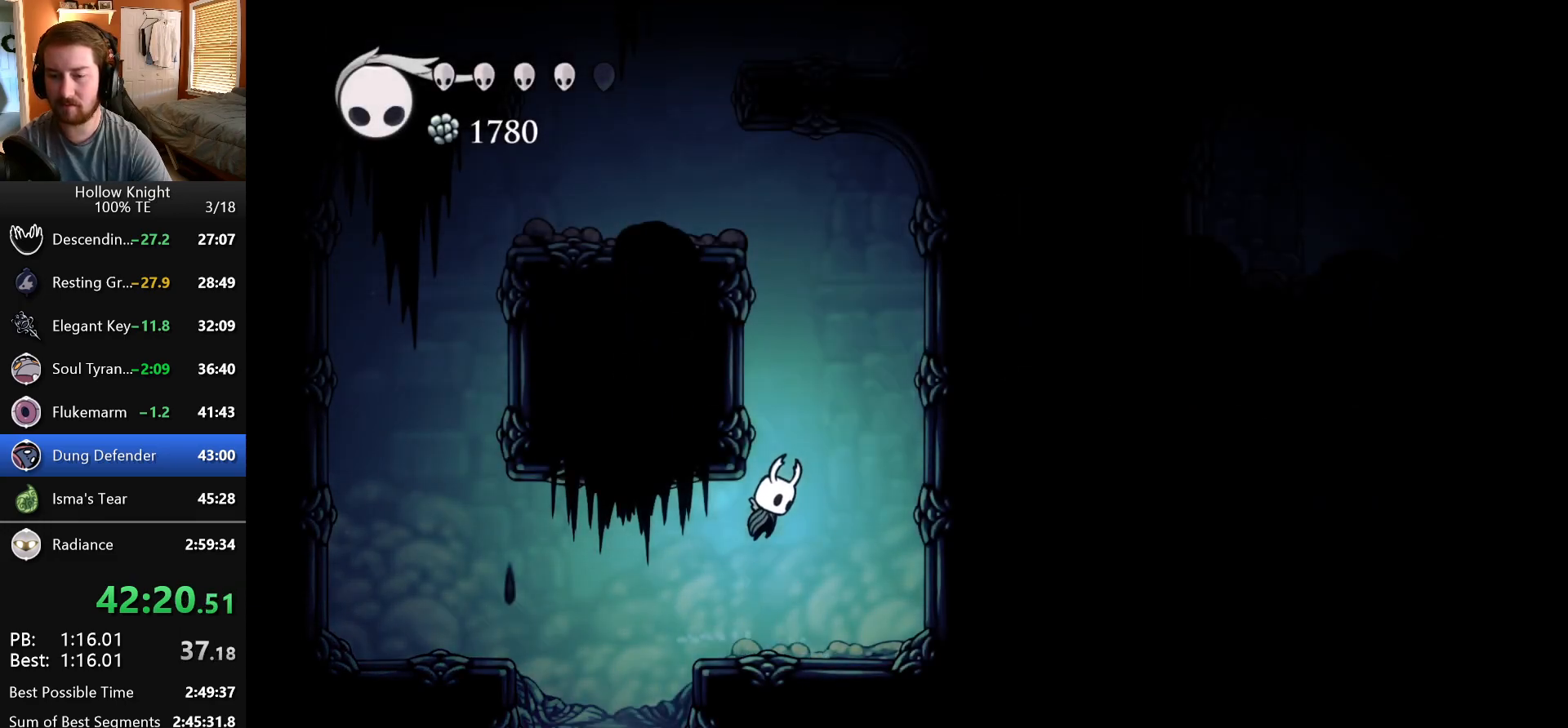
{"keys": ["jump", "left"], "events": [[33, "left", "down"], [150, "jump", "up"], [200, "jump", "down"]]}
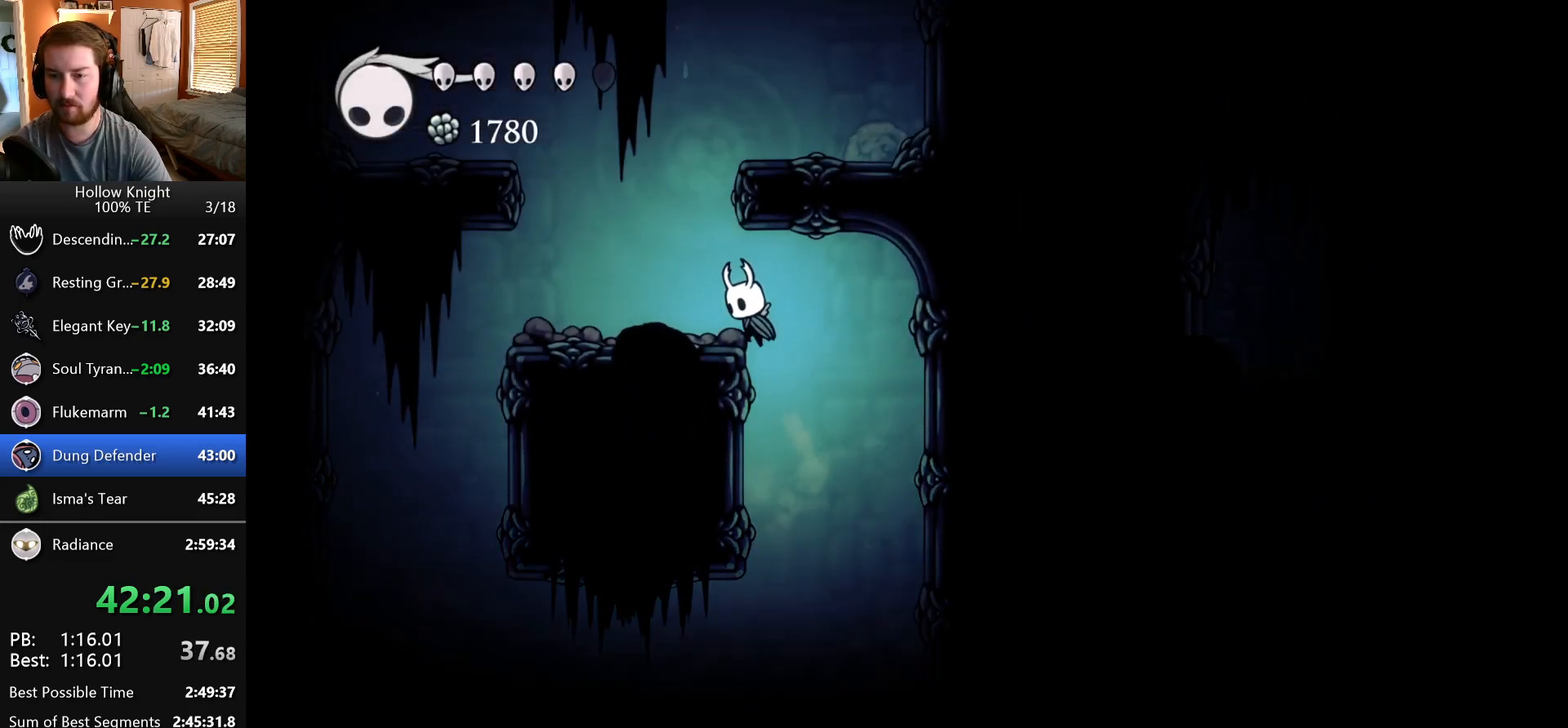
{"keys": ["right"], "events": [[33, "jump", "up"], [167, "jump", "down"], [200, "left", "up"], [317, "right", "down"], [467, "jump", "up"]]}
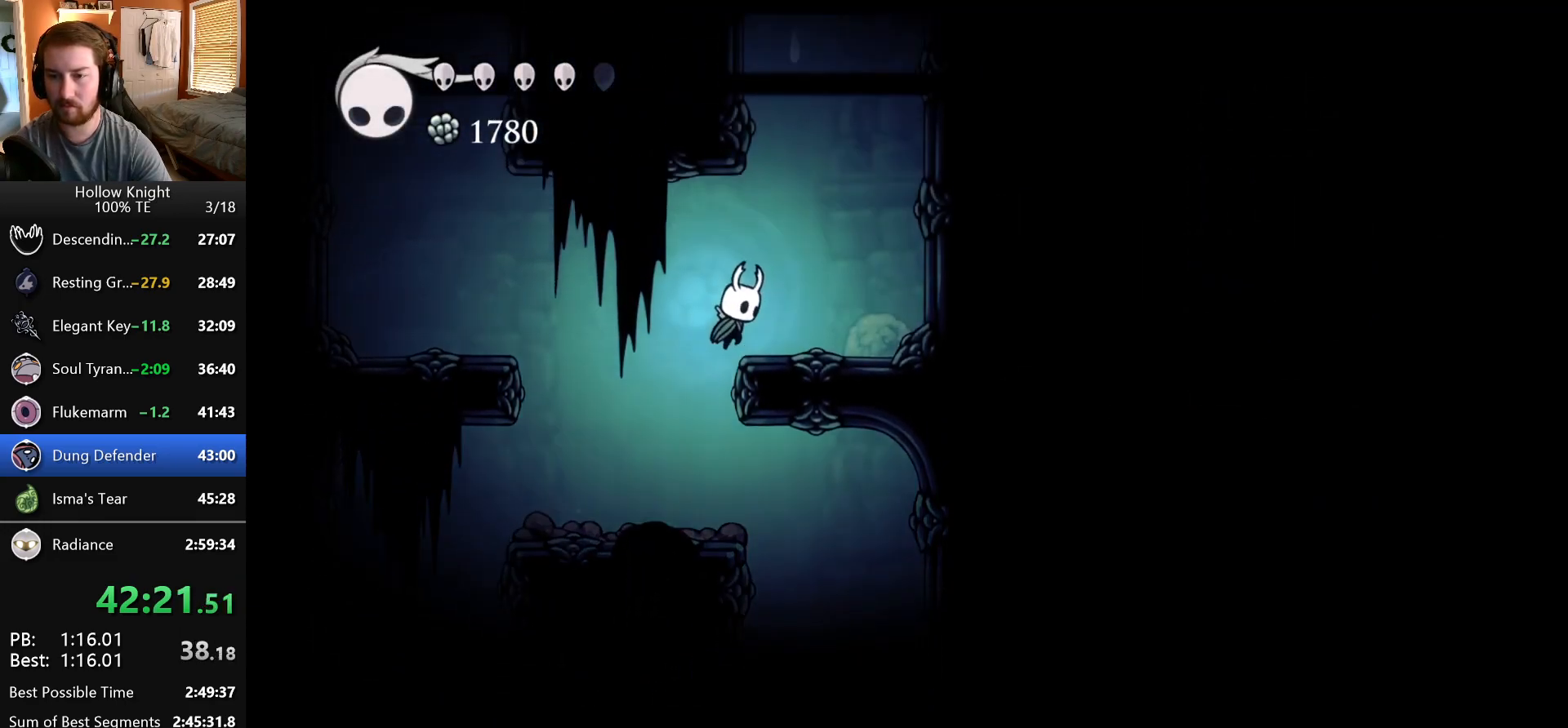
{"keys": ["jump", "left"], "events": [[100, "jump", "down"], [200, "right", "up"], [283, "left", "down"]]}
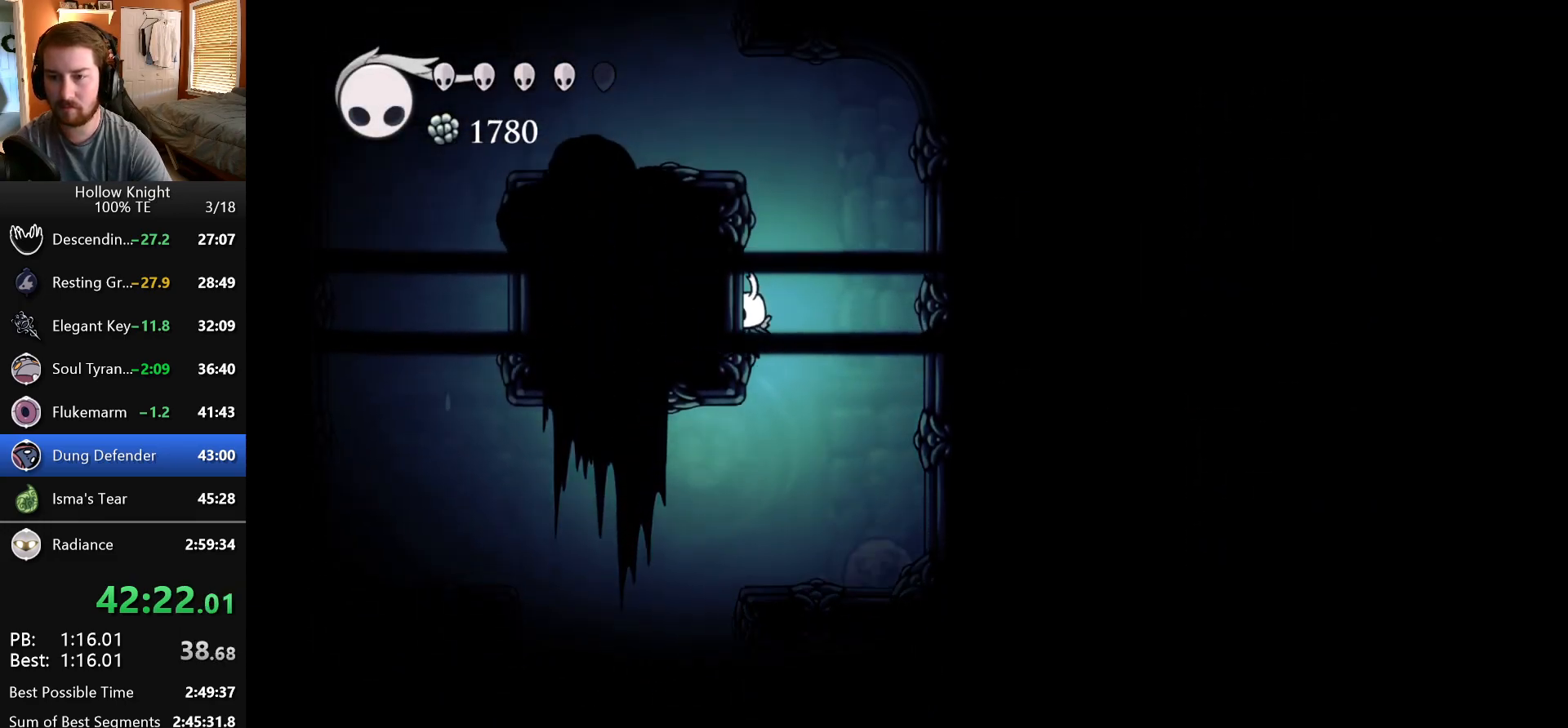
{"keys": ["left"], "events": [[17, "jump", "up"], [83, "jump", "down"], [383, "jump", "up"]]}
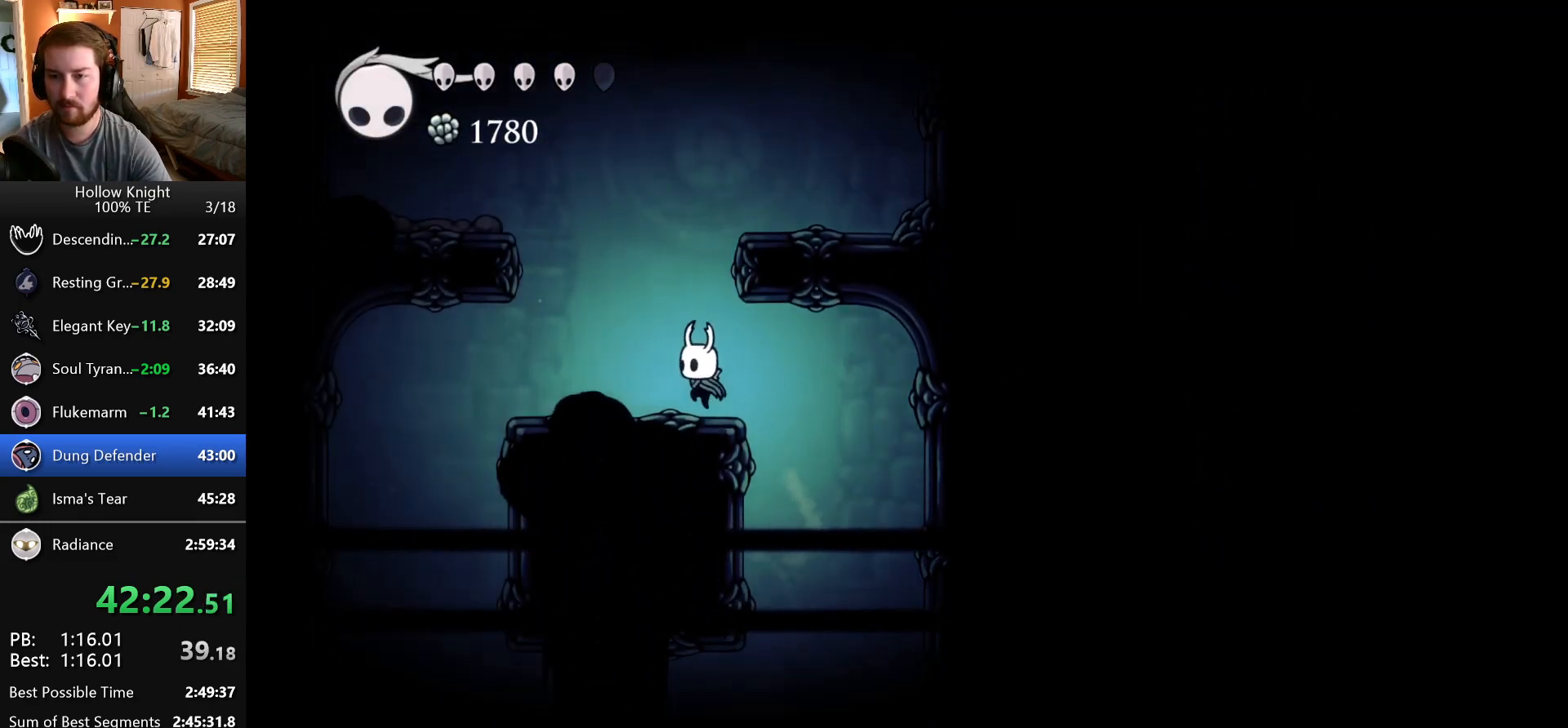
{"keys": ["jump", "right"], "events": [[17, "jump", "down"], [33, "left", "up"], [200, "right", "down"], [317, "jump", "up"], [483, "jump", "down"]]}
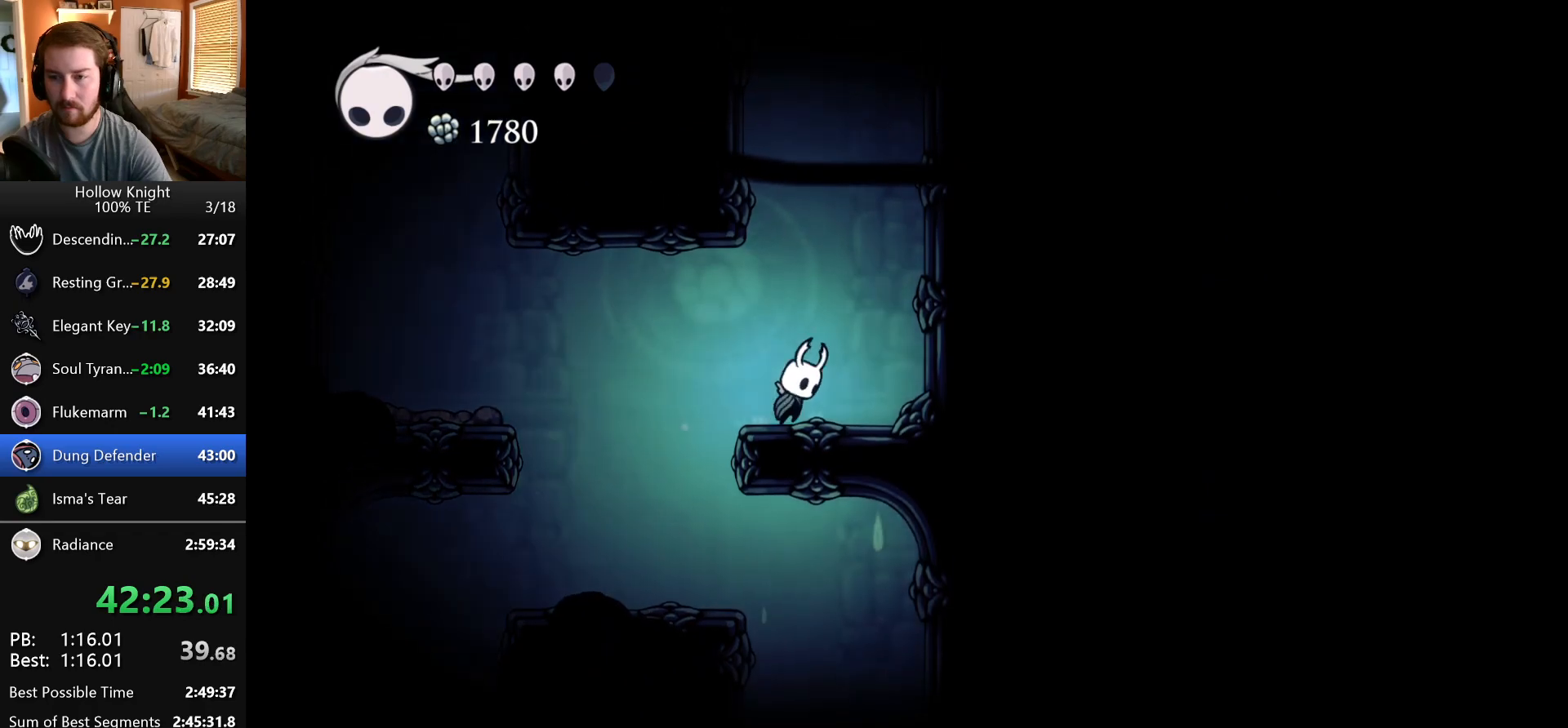
{"keys": ["jump", "right"], "events": [[33, "right", "up"], [117, "left", "down"], [350, "jump", "up"], [400, "jump", "down"], [433, "left", "up"], [433, "right", "down"]]}
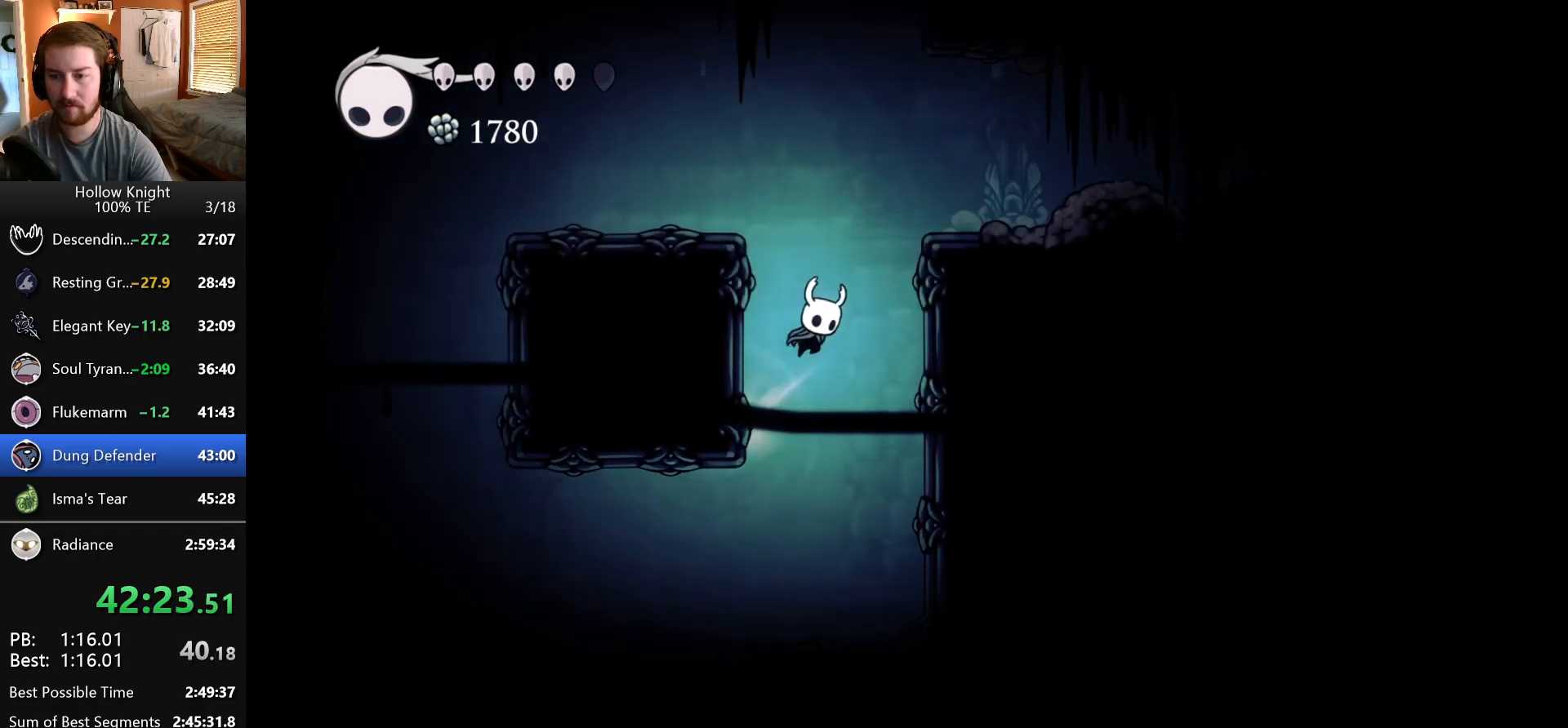
{"keys": ["right"], "events": [[317, "jump", "up"]]}
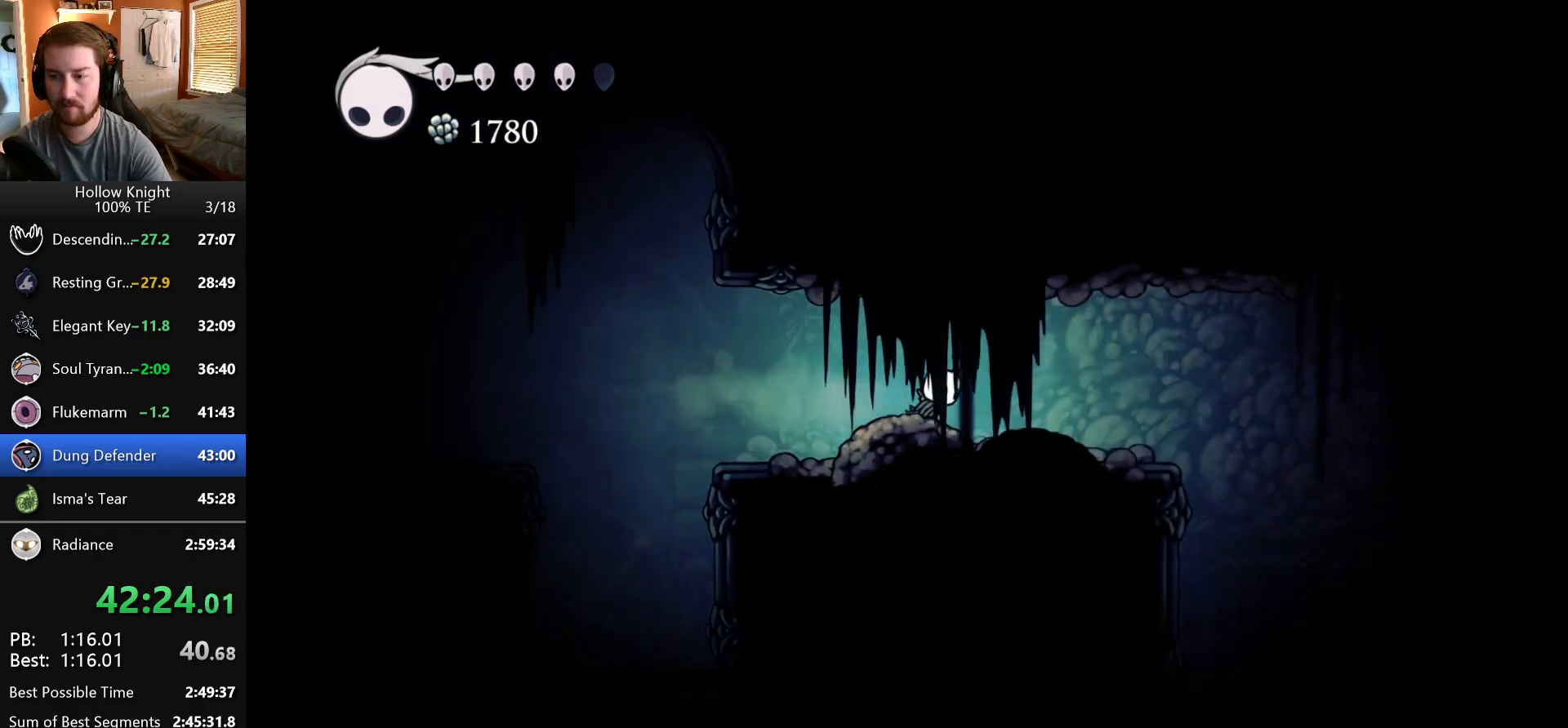
{"keys": ["right"], "events": [[267, "jump", "down"], [383, "jump", "up"]]}